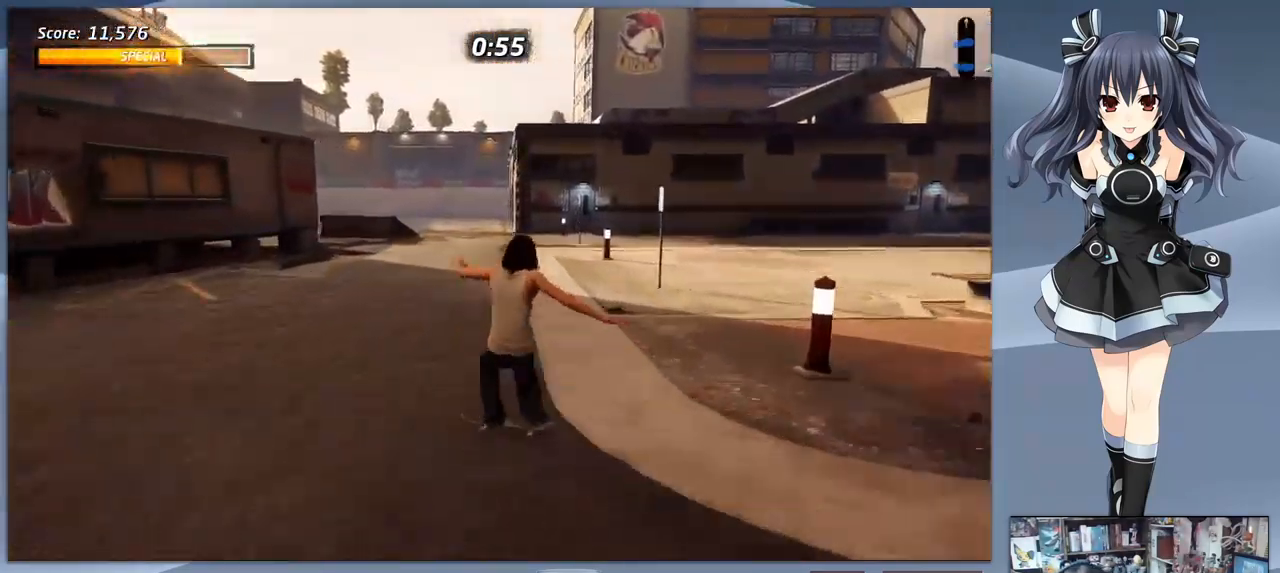
Gameplay with a controller (PlayStation layout); each line is a JSON object with the inputs held at the frame after it (dt_ms = milliseconds from this image to that frame). "events" lists button and stick changes between this image and that frame as [ms after this image, input, new state], when the widget could be followed in between. Not read: left_stick.
{"dt_ms": 500, "buttons": ["CROSS", "DPAD_DOWN", "DPAD_LEFT"], "right_stick": "center", "events": []}
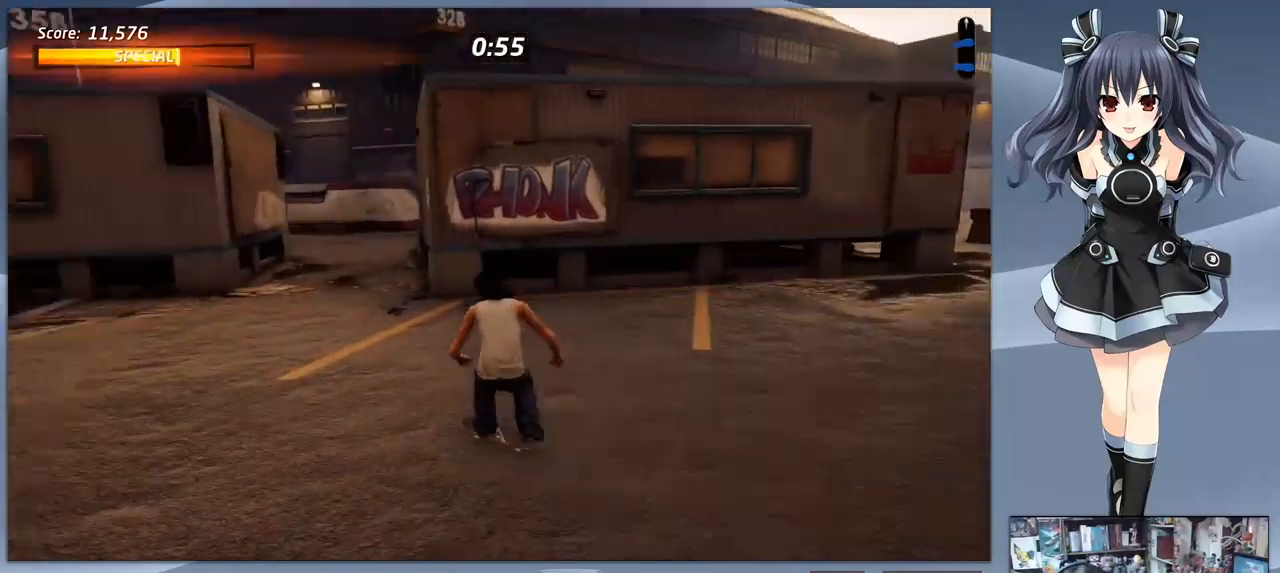
{"dt_ms": 500, "buttons": ["CROSS", "DPAD_DOWN", "DPAD_LEFT"], "right_stick": "center", "events": [[300, "DPAD_LEFT", "up"], [500, "DPAD_LEFT", "down"]]}
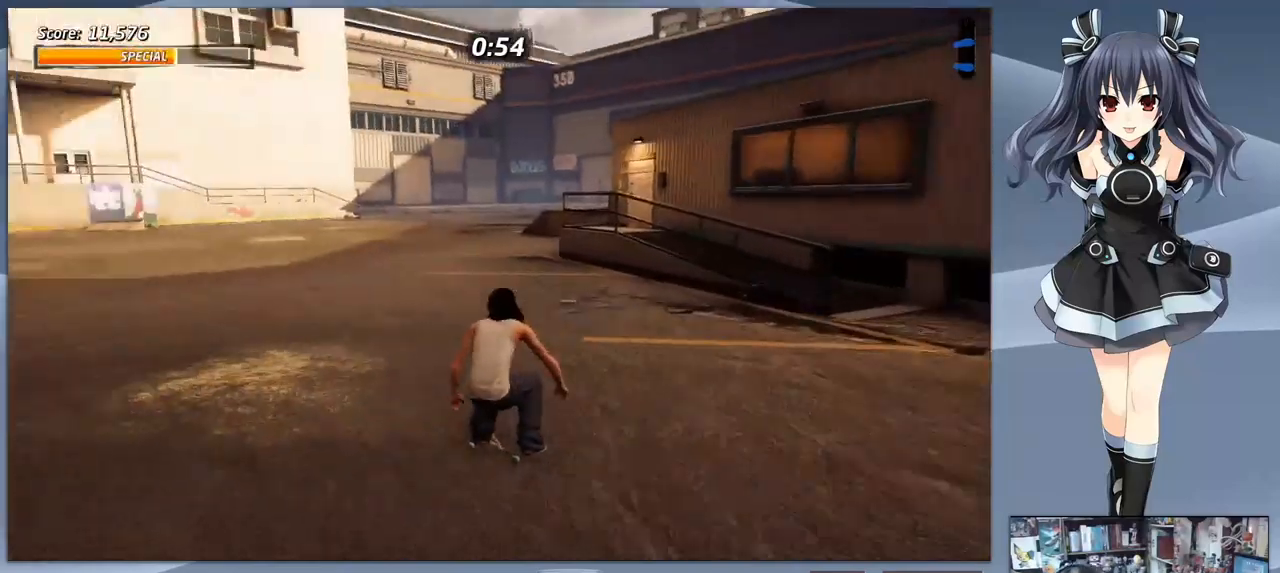
{"dt_ms": 500, "buttons": ["CROSS", "DPAD_DOWN"], "right_stick": "center", "events": [[166, "DPAD_LEFT", "up"]]}
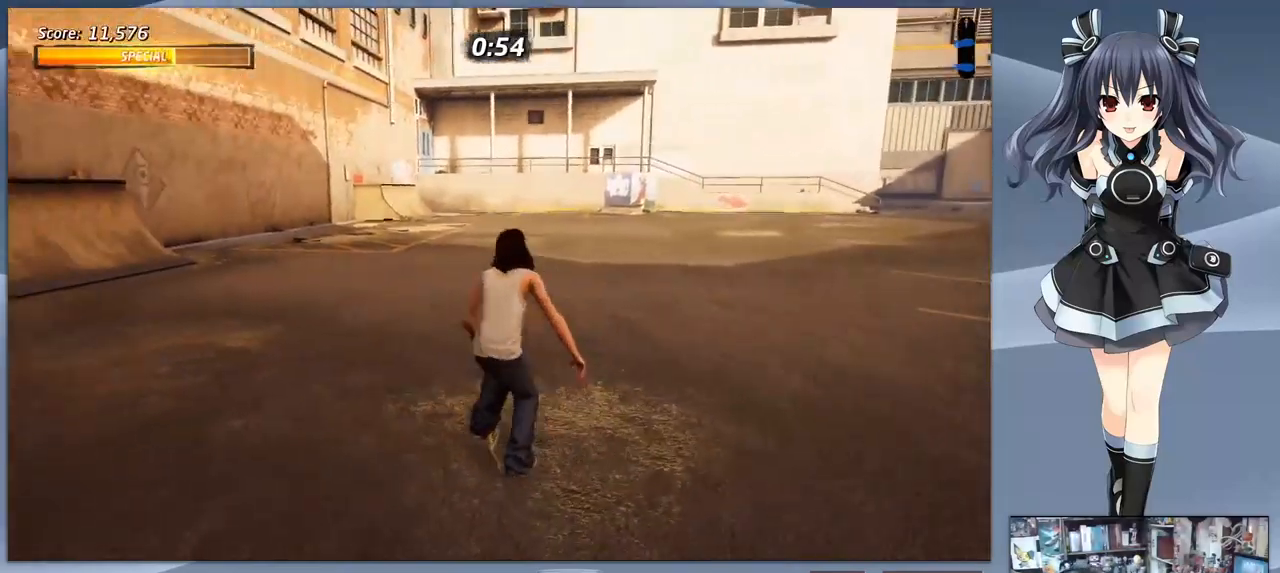
{"dt_ms": 500, "buttons": ["CROSS", "DPAD_DOWN"], "right_stick": "center", "events": []}
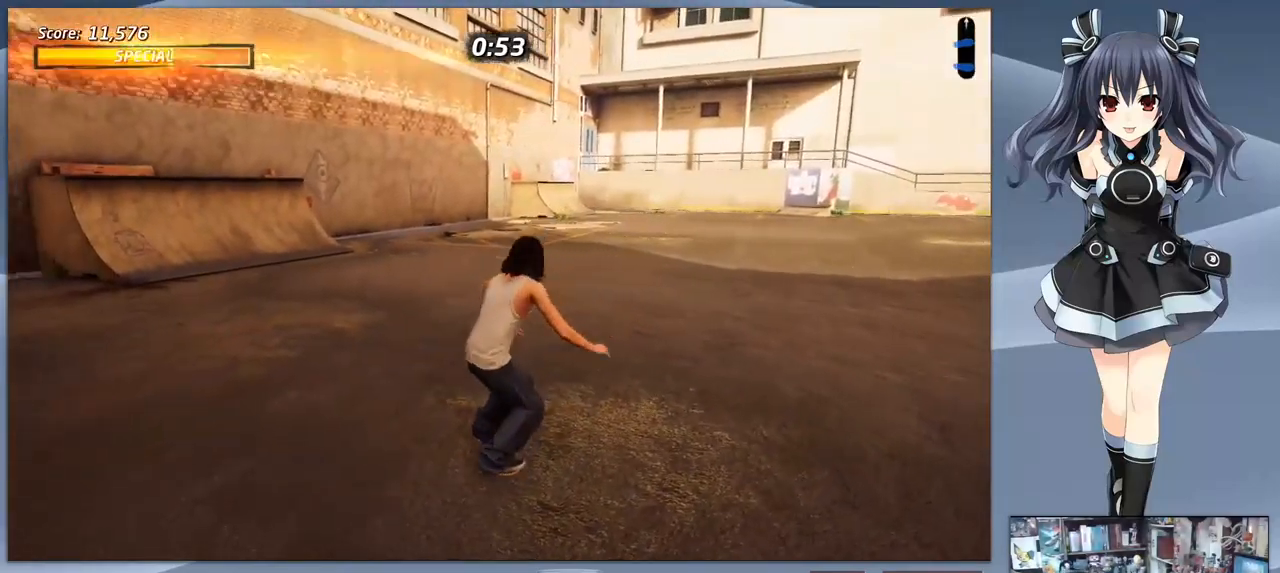
{"dt_ms": 500, "buttons": ["CROSS", "DPAD_DOWN", "DPAD_LEFT"], "right_stick": "center", "events": [[233, "DPAD_LEFT", "down"]]}
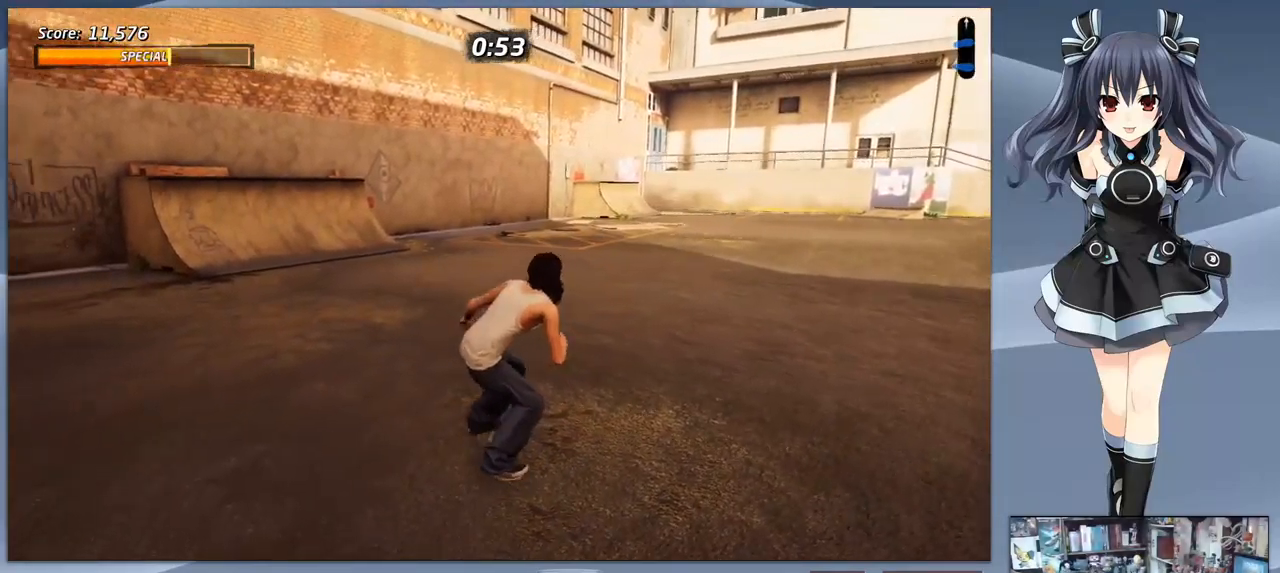
{"dt_ms": 500, "buttons": ["CROSS", "DPAD_DOWN", "DPAD_LEFT"], "right_stick": "center", "events": []}
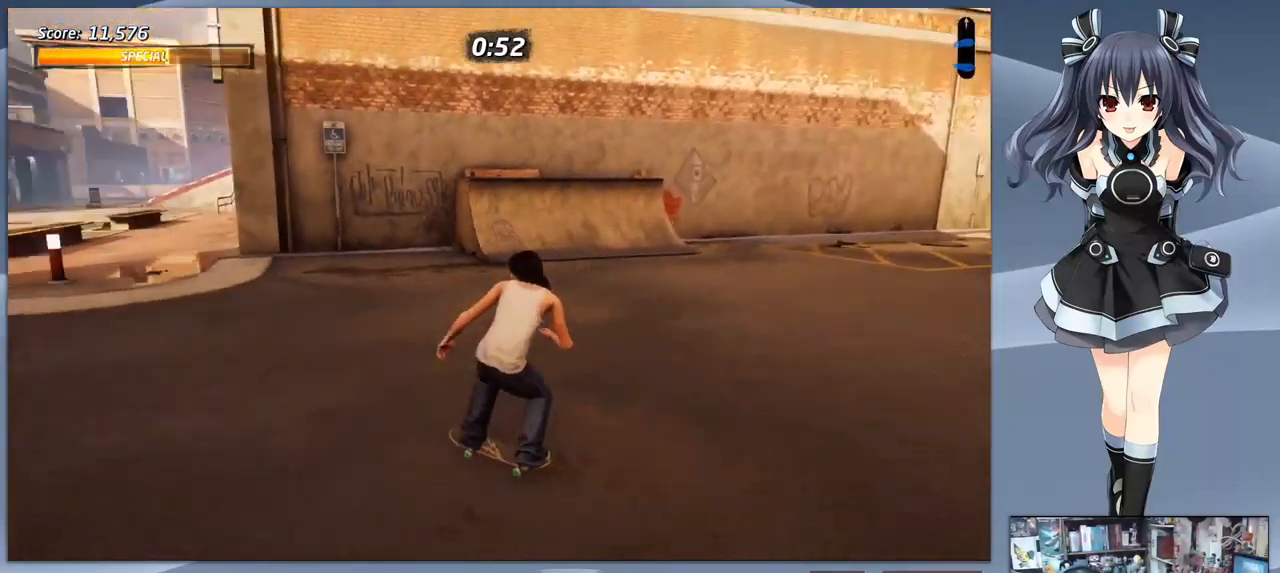
{"dt_ms": 500, "buttons": ["CROSS", "DPAD_RIGHT"], "right_stick": "center", "events": [[66, "DPAD_DOWN", "up"], [66, "DPAD_LEFT", "up"], [366, "DPAD_RIGHT", "down"]]}
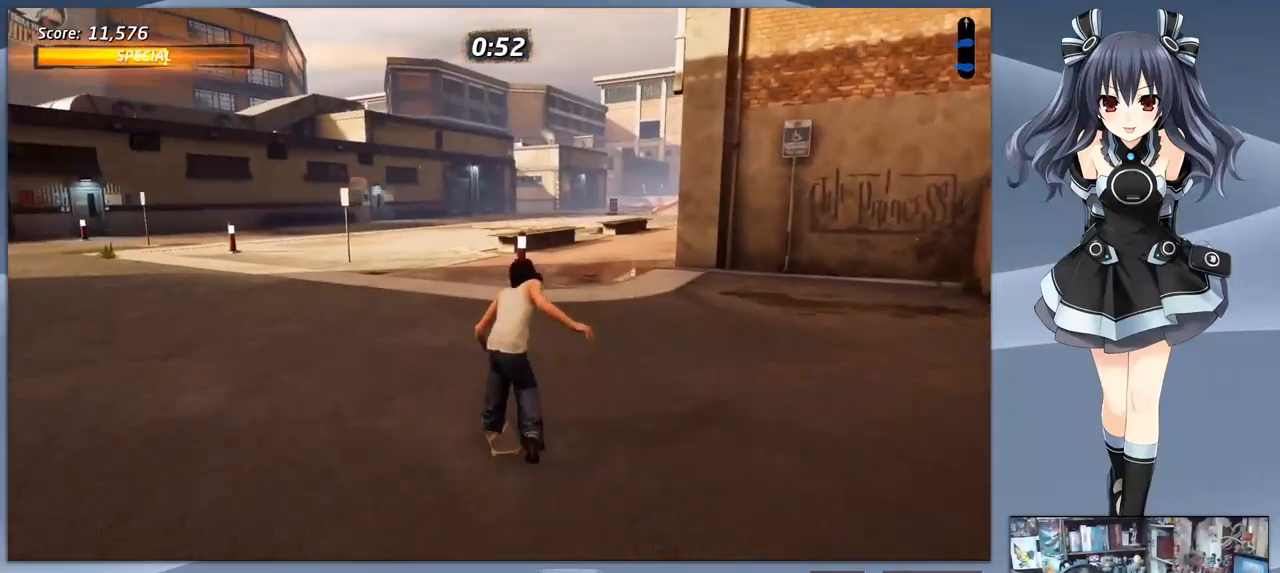
{"dt_ms": 500, "buttons": ["CROSS"], "right_stick": "center", "events": [[66, "DPAD_RIGHT", "up"], [233, "DPAD_RIGHT", "down"], [400, "DPAD_RIGHT", "up"]]}
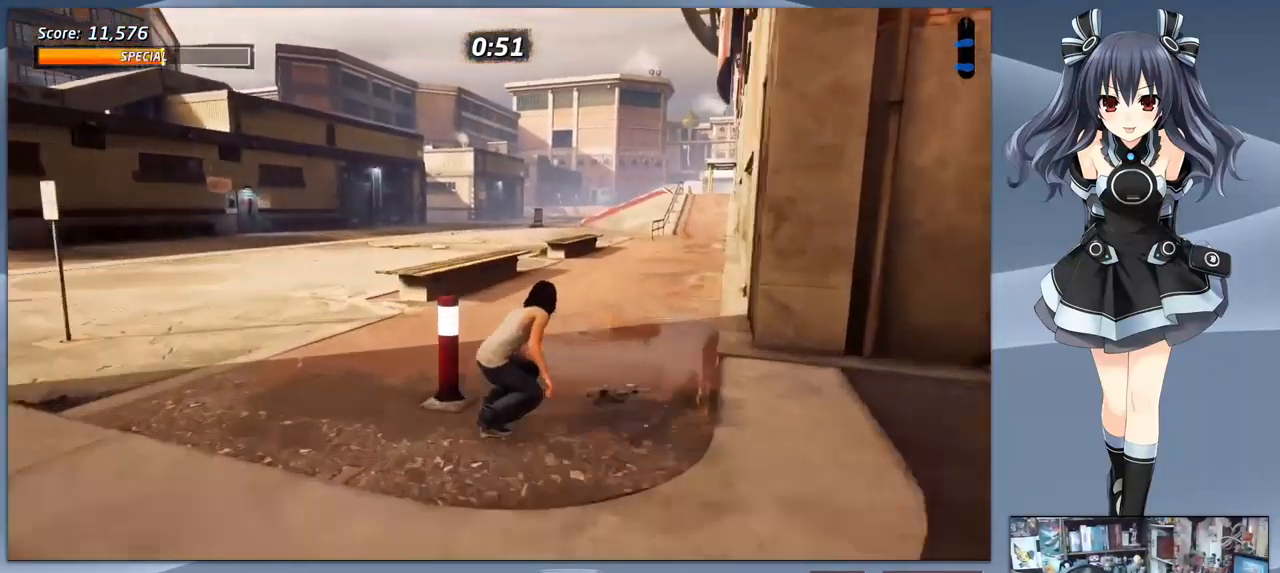
{"dt_ms": 500, "buttons": ["CROSS"], "right_stick": "center", "events": [[33, "DPAD_RIGHT", "down"], [166, "DPAD_RIGHT", "up"]]}
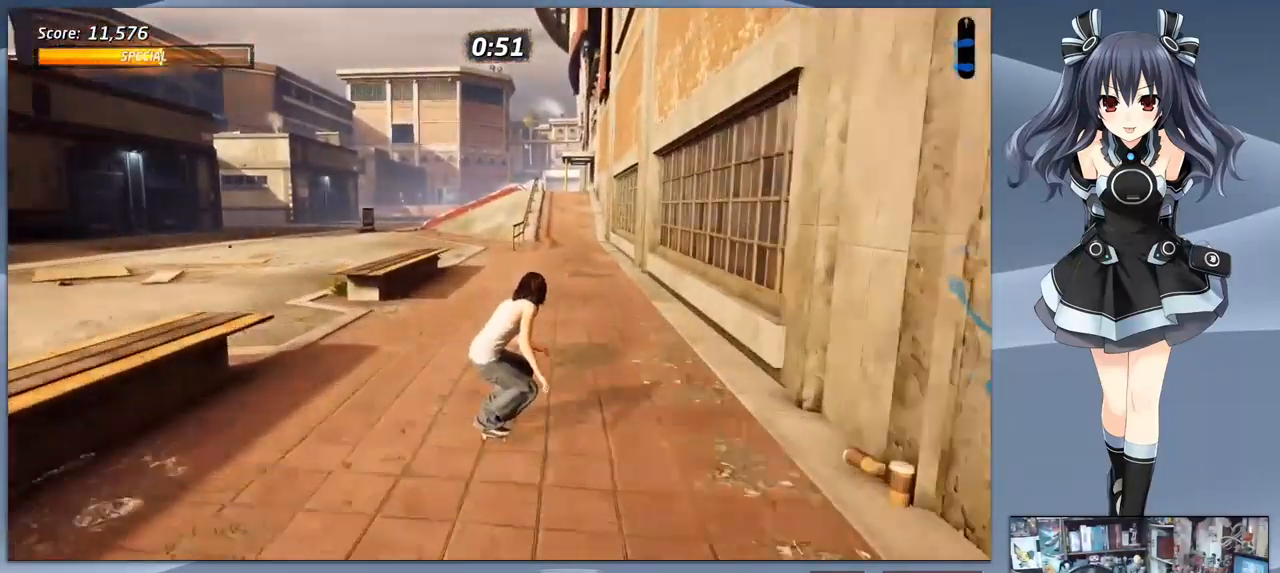
{"dt_ms": 500, "buttons": ["CROSS"], "right_stick": "center", "events": []}
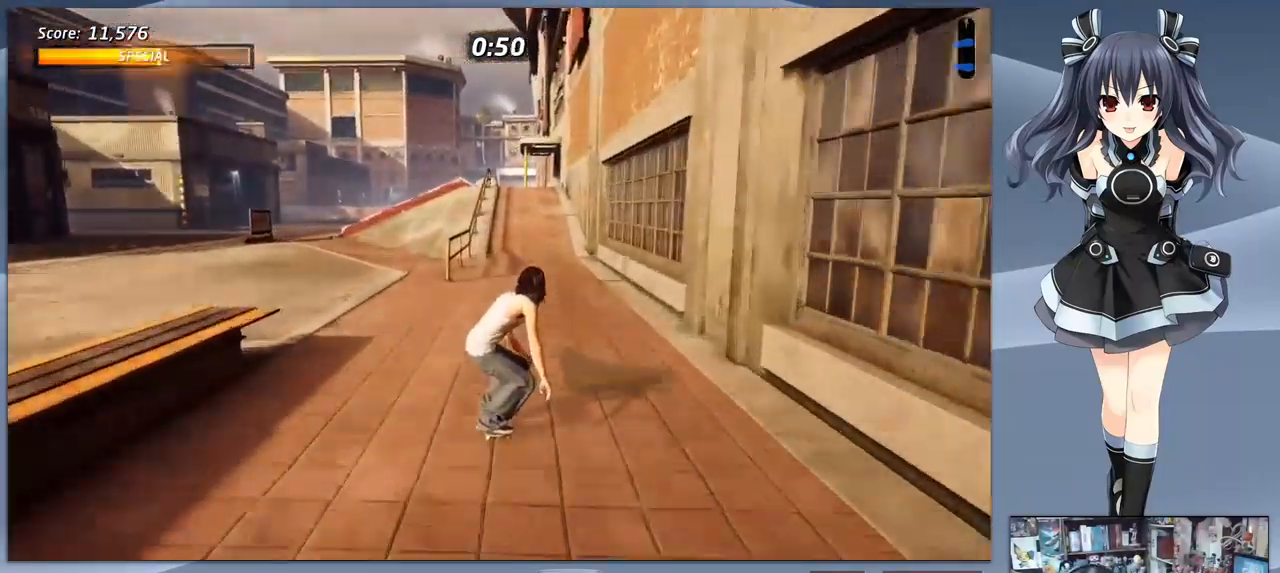
{"dt_ms": 467, "buttons": ["CROSS"], "right_stick": "center", "events": [[266, "DPAD_LEFT", "down"], [400, "DPAD_LEFT", "up"]]}
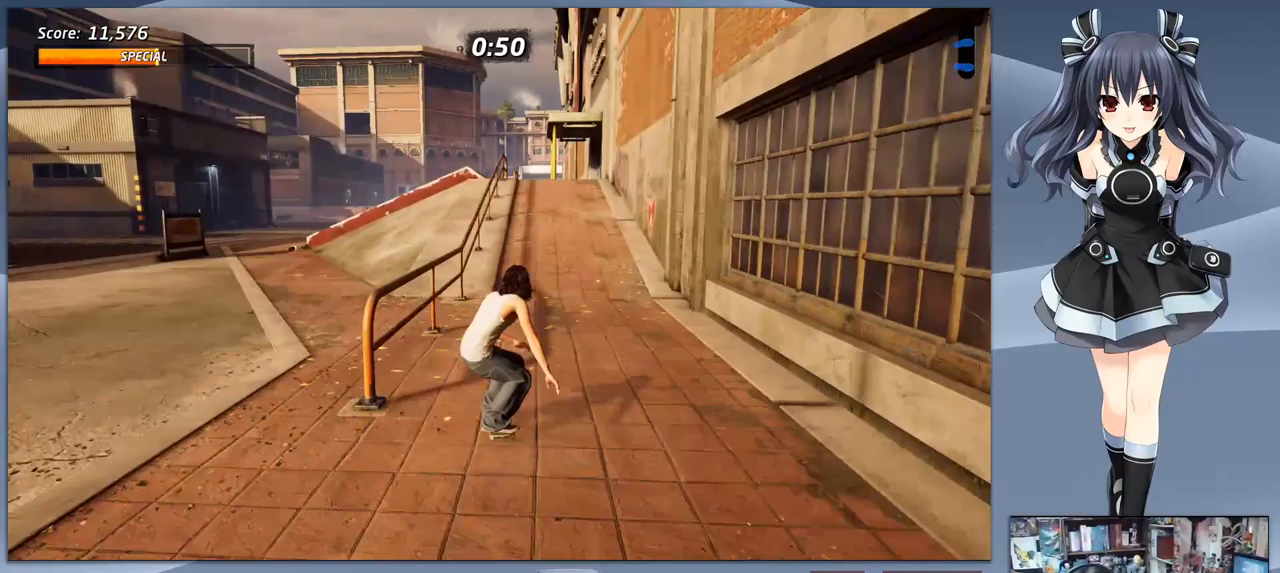
{"dt_ms": 1000, "buttons": ["SQUARE", "DPAD_LEFT"], "right_stick": "center"}
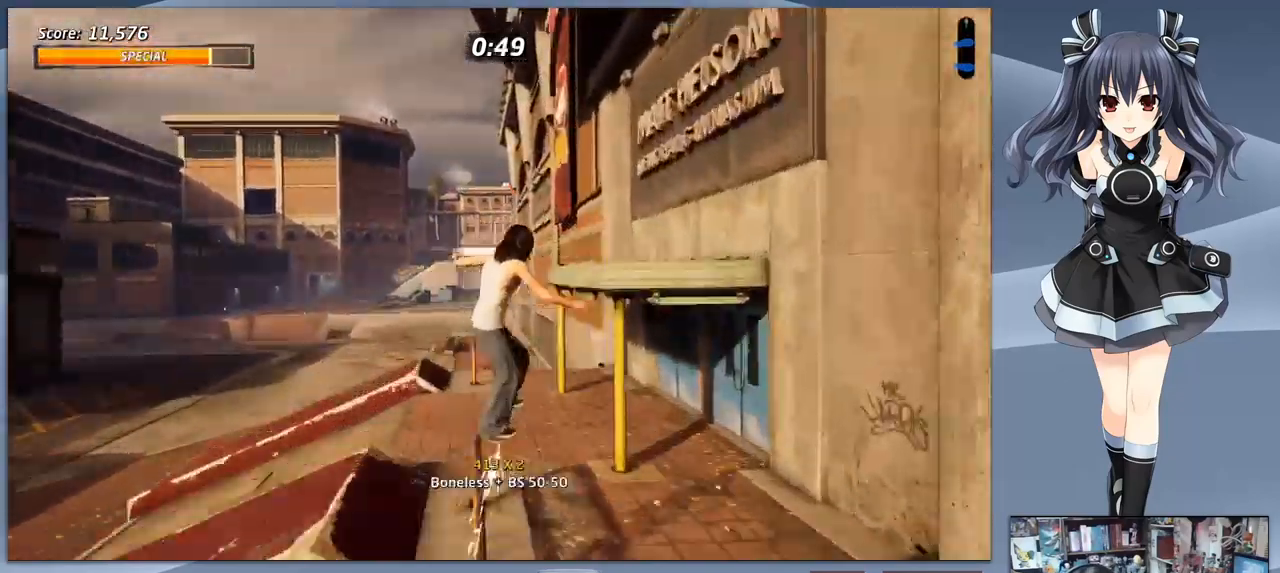
{"dt_ms": 500, "buttons": ["TRIANGLE"], "right_stick": "center", "events": [[33, "DPAD_DOWN", "down"], [67, "SQUARE", "up"], [100, "DPAD_LEFT", "up"], [100, "SQUARE", "down"], [233, "SQUARE", "up"], [267, "DPAD_DOWN", "up"], [333, "TRIANGLE", "down"]]}
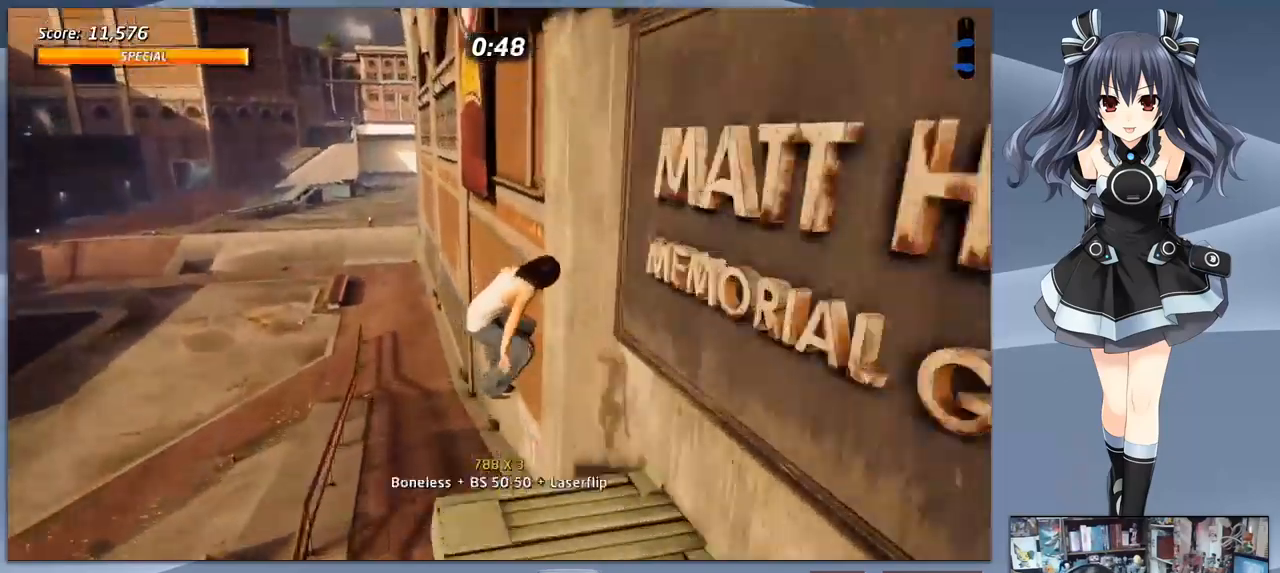
{"dt_ms": 500, "buttons": ["CROSS", "DPAD_LEFT"], "right_stick": "center", "events": [[67, "DPAD_DOWN", "down"], [100, "TRIANGLE", "up"], [167, "DPAD_DOWN", "up"], [233, "DPAD_UP", "down"], [333, "DPAD_UP", "up"], [400, "CROSS", "down"], [467, "DPAD_LEFT", "down"]]}
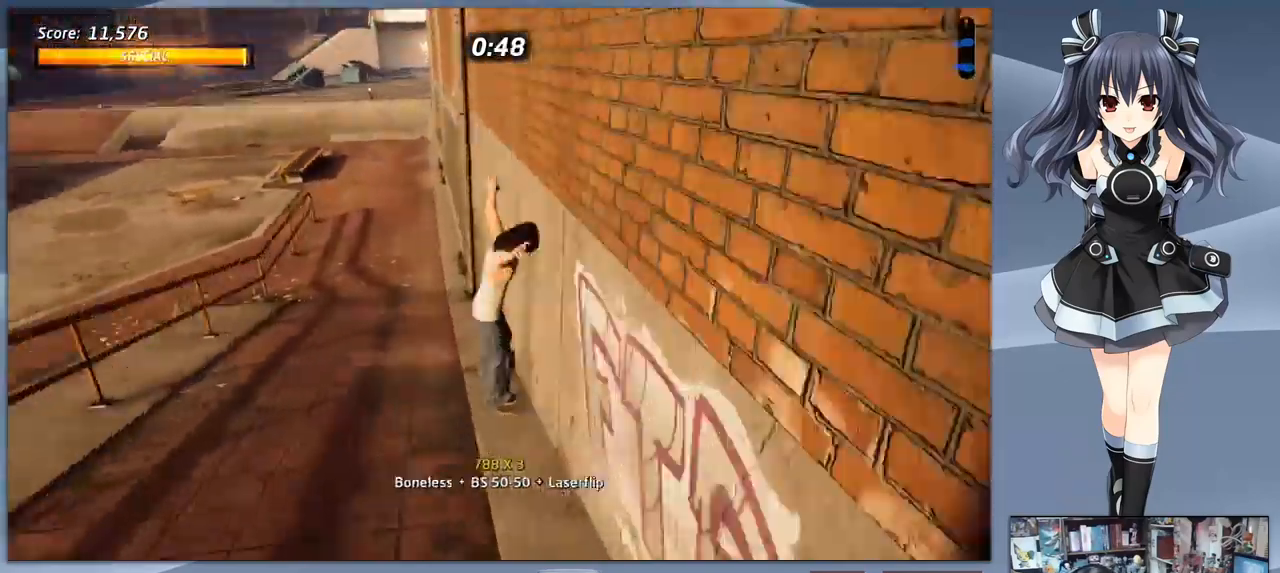
{"dt_ms": 500, "buttons": [], "right_stick": "center", "events": [[33, "DPAD_DOWN", "down"], [100, "DPAD_DOWN", "up"], [167, "DPAD_DOWN", "down"], [200, "DPAD_LEFT", "up"], [233, "CROSS", "up"], [267, "SQUARE", "down"], [367, "DPAD_DOWN", "up"], [400, "SQUARE", "up"]]}
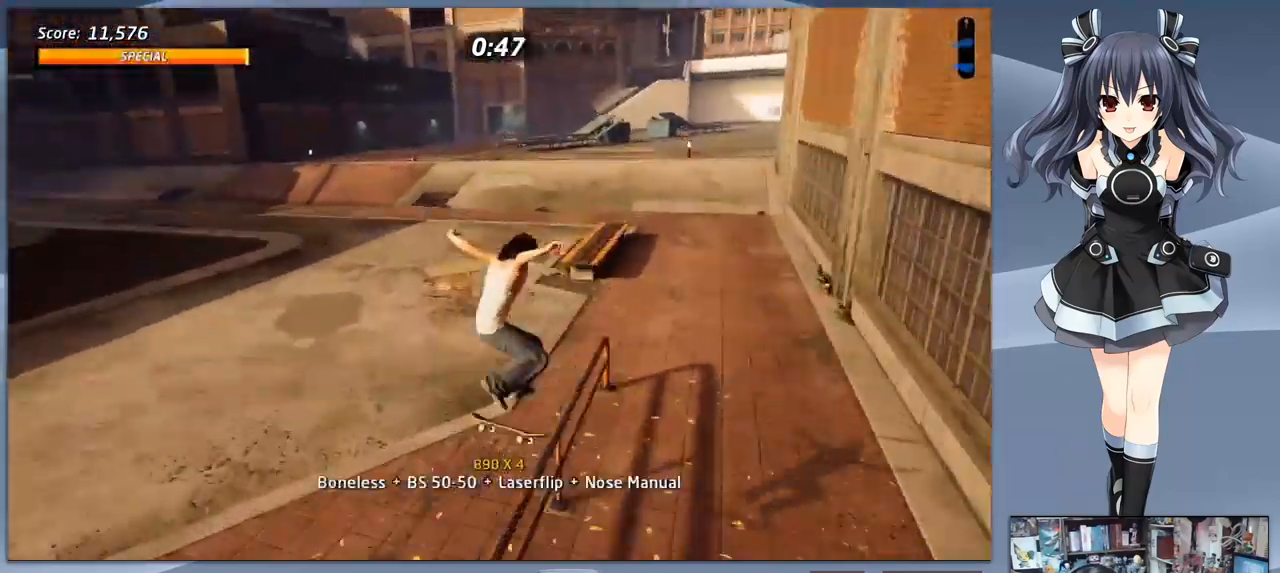
{"dt_ms": 500, "buttons": ["DPAD_LEFT"], "right_stick": "center", "events": [[467, "DPAD_LEFT", "down"]]}
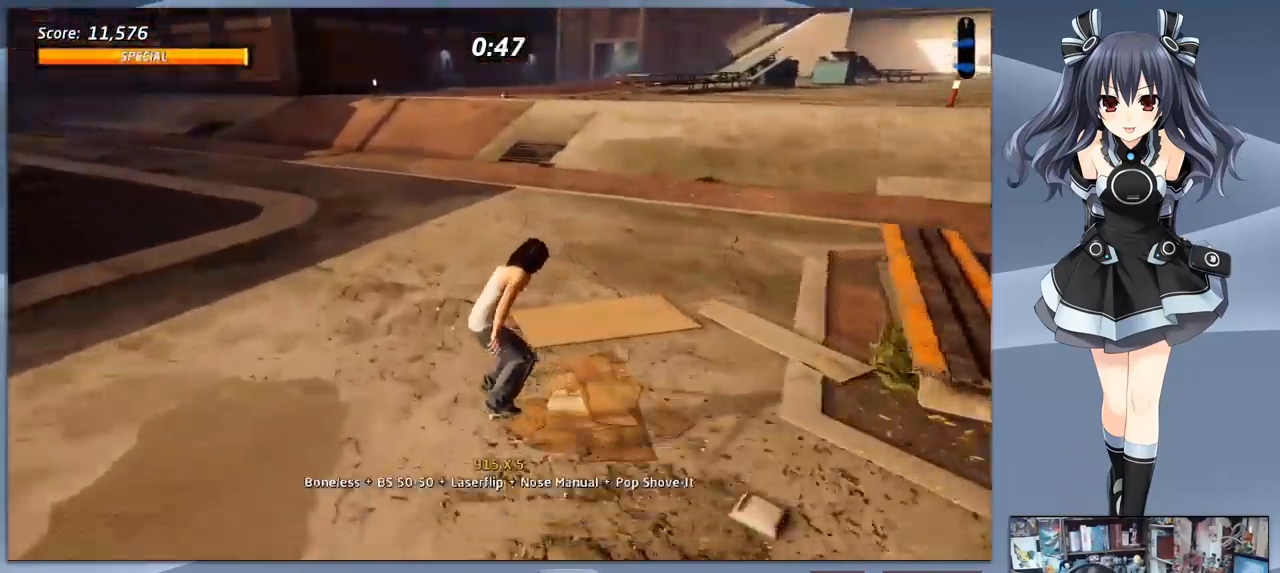
{"dt_ms": 1000, "buttons": ["DPAD_DOWN"], "right_stick": "center"}
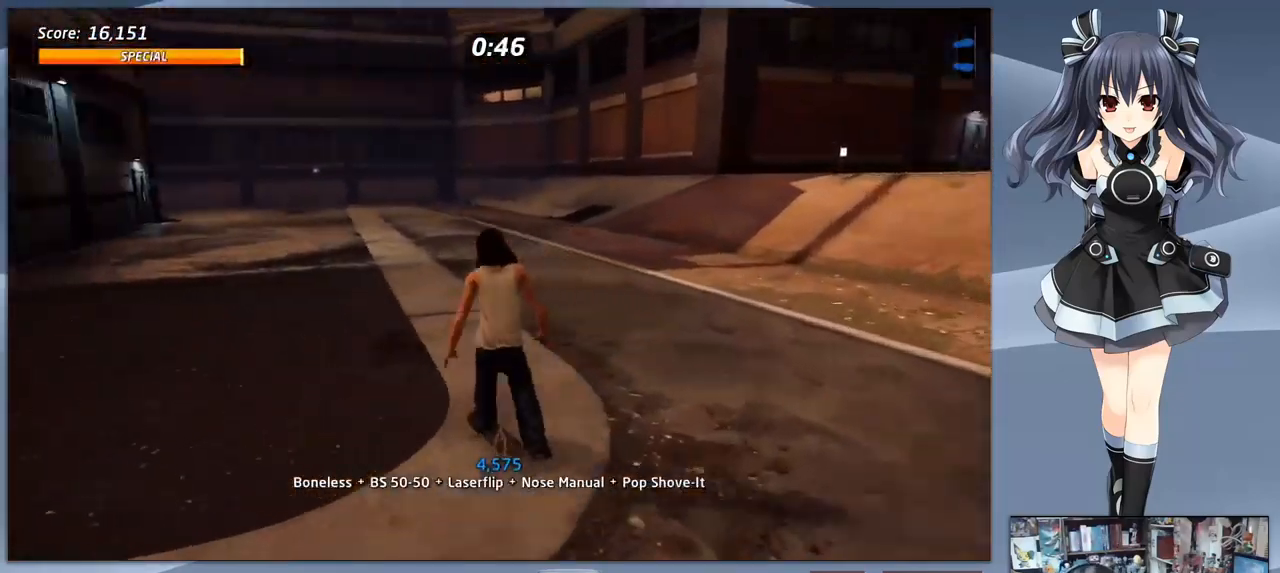
{"dt_ms": 500, "buttons": ["DPAD_DOWN"], "right_stick": "center", "events": [[233, "right_stick", "down"], [400, "right_stick", "center"]]}
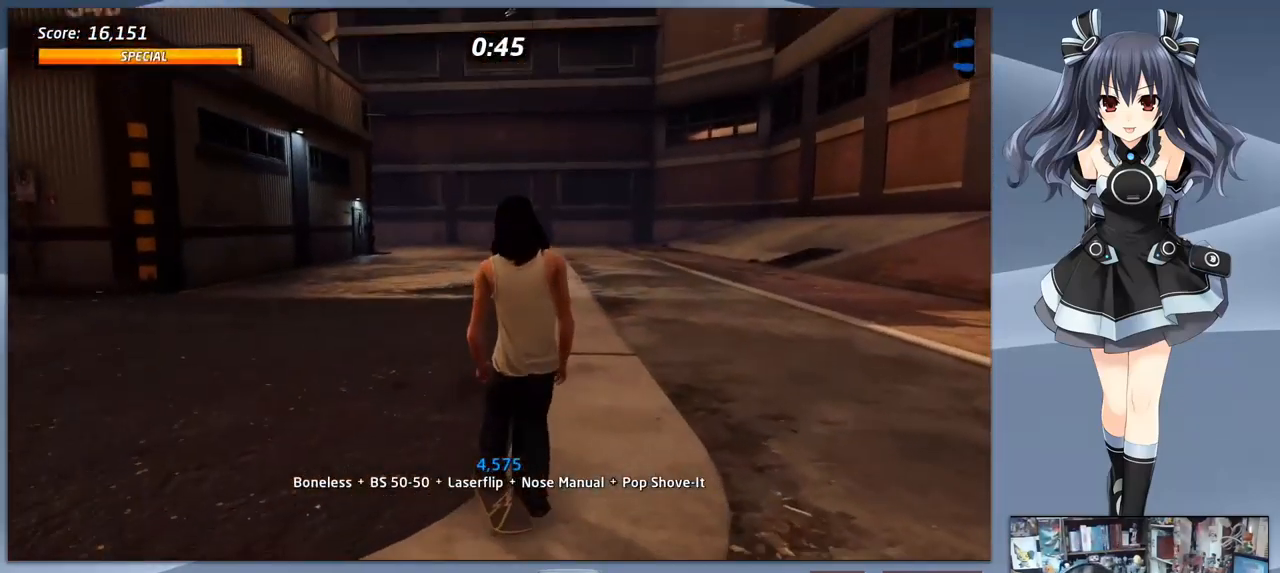
{"dt_ms": 500, "buttons": ["DPAD_DOWN"], "right_stick": "center", "events": []}
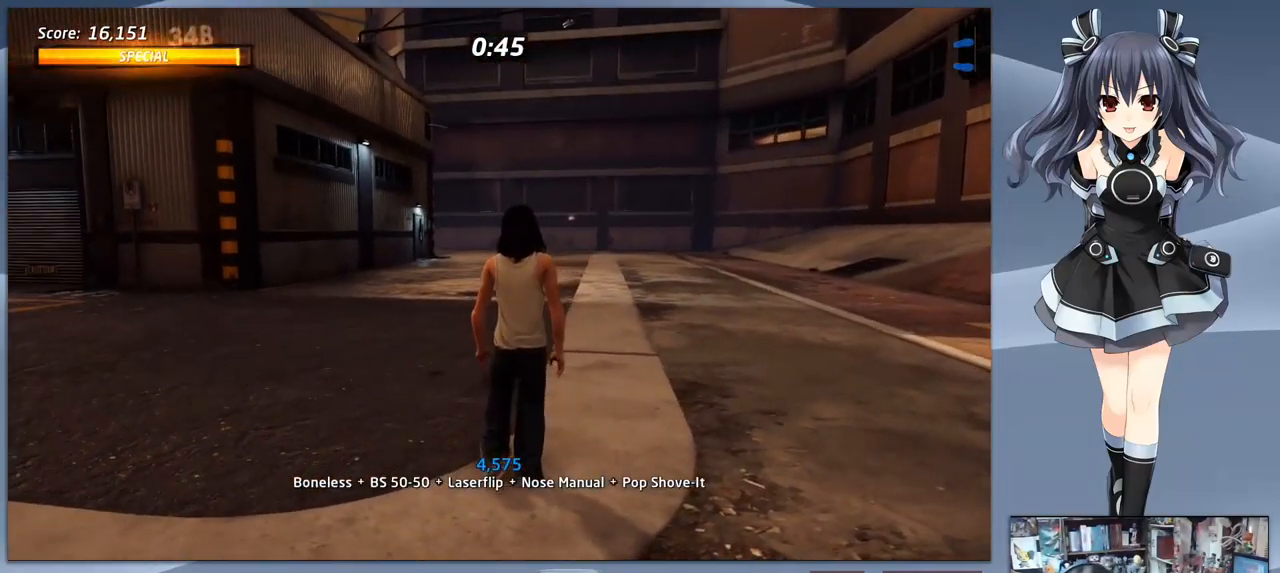
{"dt_ms": 533, "buttons": ["DPAD_DOWN"], "right_stick": "center", "events": [[67, "DPAD_LEFT", "down"], [433, "DPAD_LEFT", "up"]]}
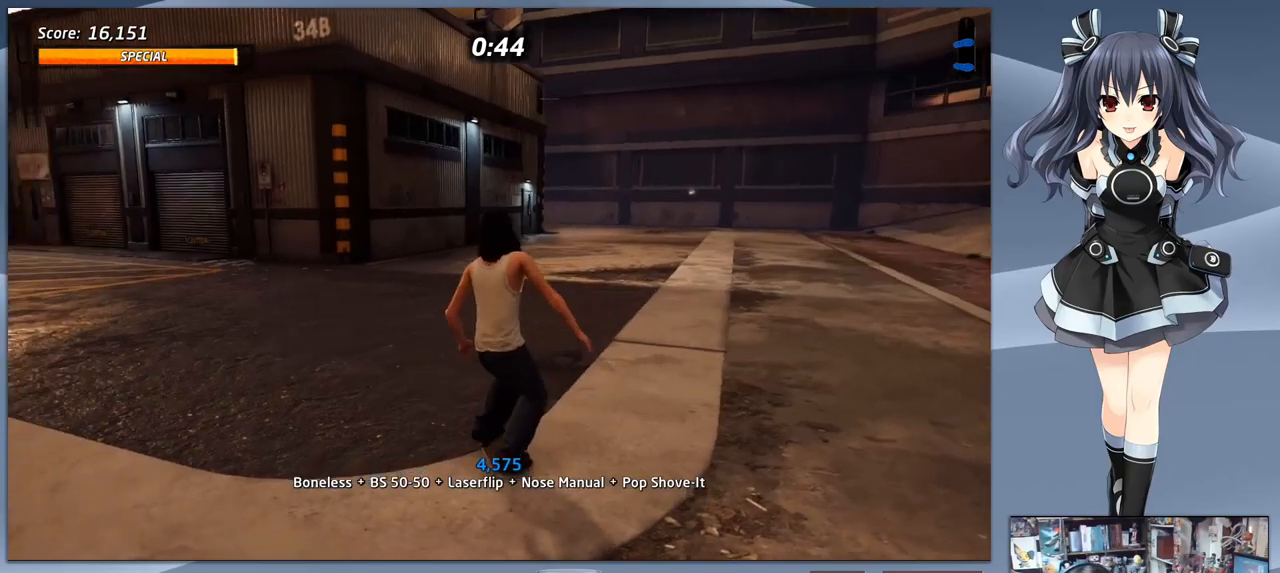
{"dt_ms": 500, "buttons": ["DPAD_DOWN", "DPAD_LEFT"], "right_stick": "center", "events": [[300, "DPAD_LEFT", "down"], [367, "DPAD_DOWN", "up"], [467, "DPAD_DOWN", "down"]]}
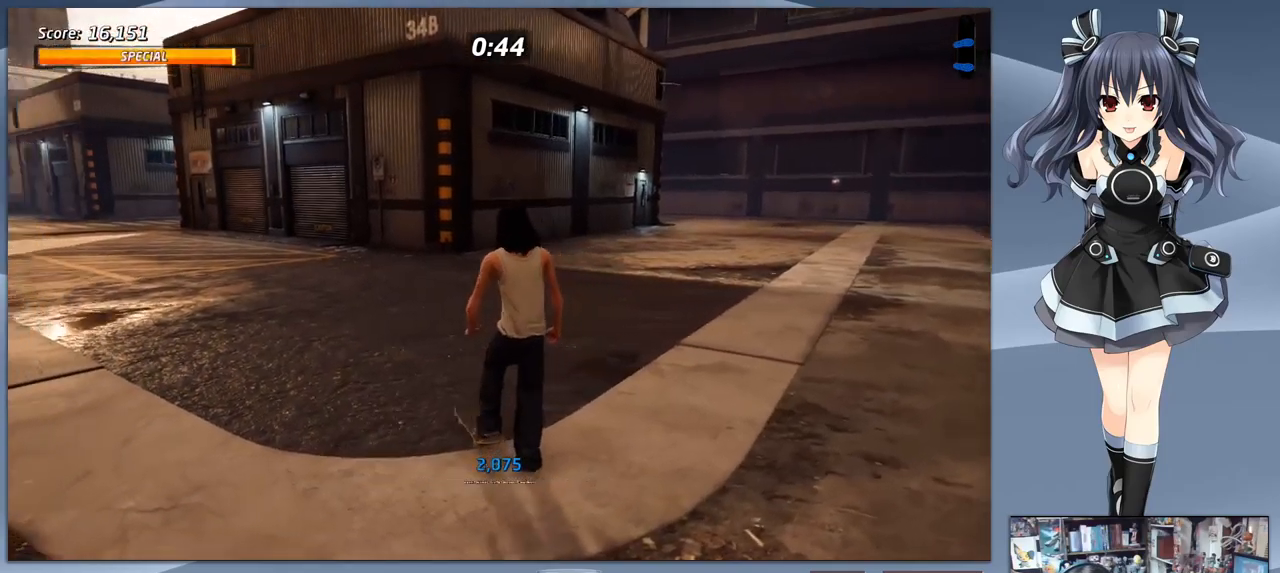
{"dt_ms": 500, "buttons": ["CROSS"], "right_stick": "center", "events": [[133, "DPAD_DOWN", "up"], [167, "CROSS", "down"], [200, "DPAD_LEFT", "up"]]}